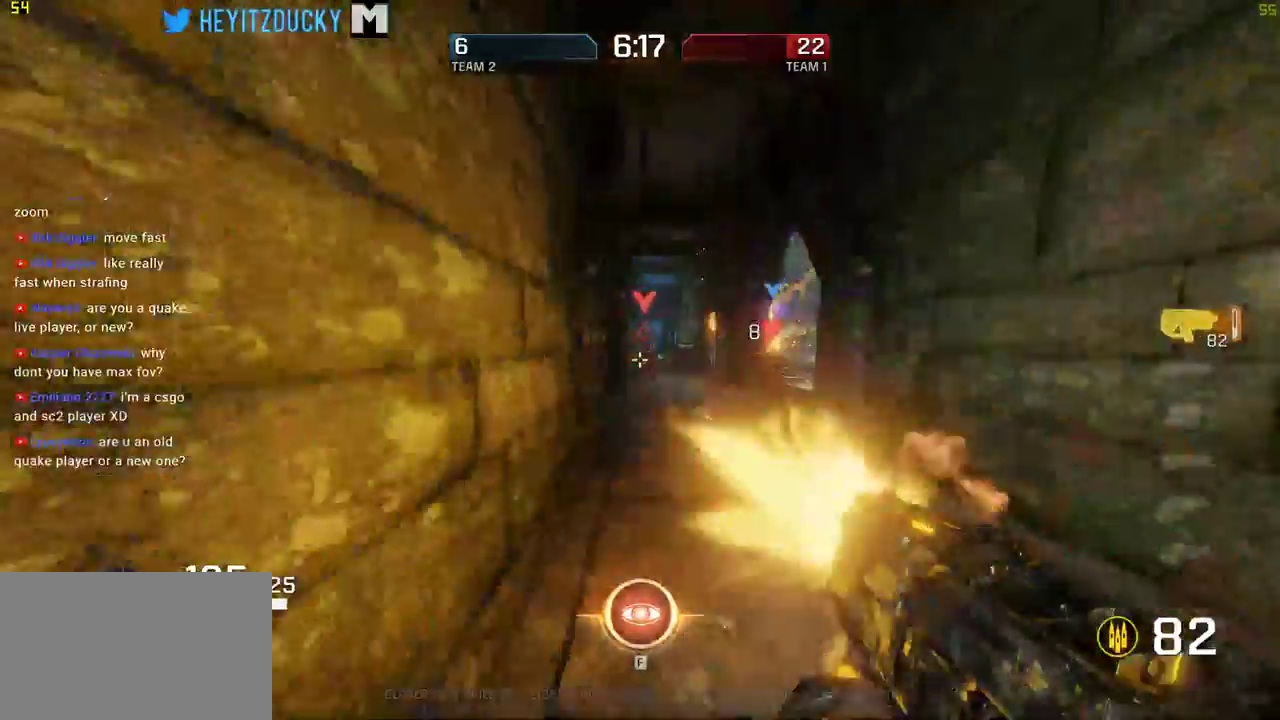
Gameplay with keyboard and mouse; each line is a JSON object with the keys and mouse buttons held at the frame after it. "events" lists presses ("down") and releases ("up") of "1", "2", "3", "4", "5", "a", "alt", "c", "ctrl", "d", "e", "f", "q", "r", "s", "shift", "space", "tab", "v", "w", "x", "z", "mouse_left", "mouse_middle", "mouse_right", "mouse_wheel_up" and "mouse_wheel_down" between this image and that frame as [ms after this image, input, new state], when the widget could be followed in between. "mouse_left", "mouse_middle", "mouse_right", "mouse_wheel_up", "mouse_wheel_down" = the "left", "middle", "right", "wheel_up", "wheel_down" buttons of the "mouse" list. No other keys are recorded. Mouse movement is not recorded.
{"keys": ["d", "space", "w"], "mouse": ["left"], "events": []}
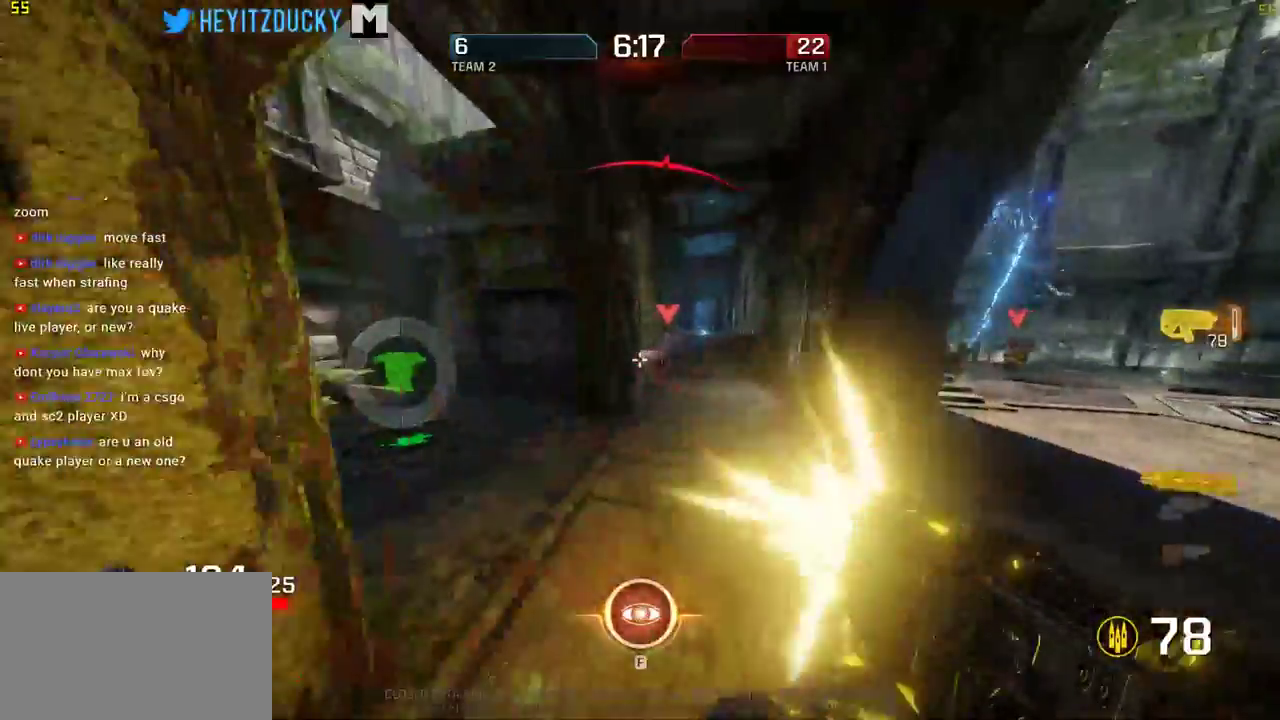
{"keys": ["d", "space", "w"], "mouse": ["left"], "events": [[34, "mouse_left", "up"], [134, "mouse_left", "down"]]}
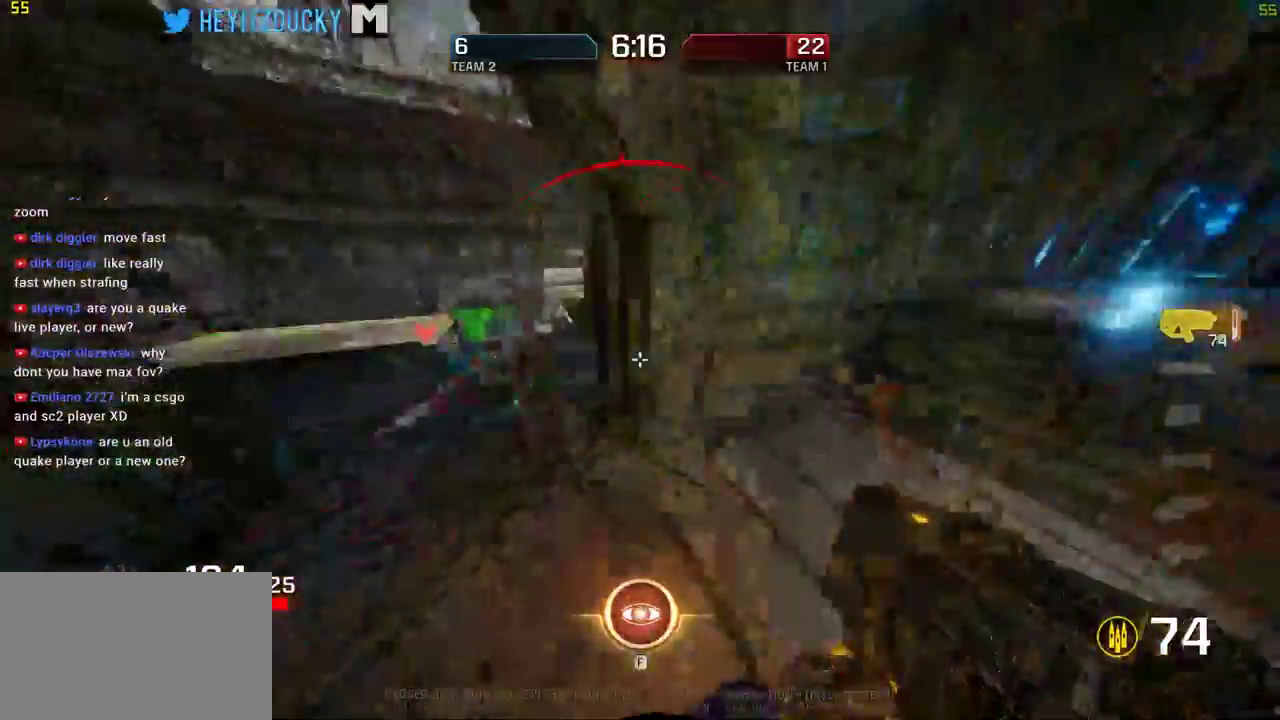
{"keys": ["d", "space"], "mouse": ["left"], "events": [[100, "mouse_left", "up"], [150, "mouse_left", "down"], [384, "w", "up"]]}
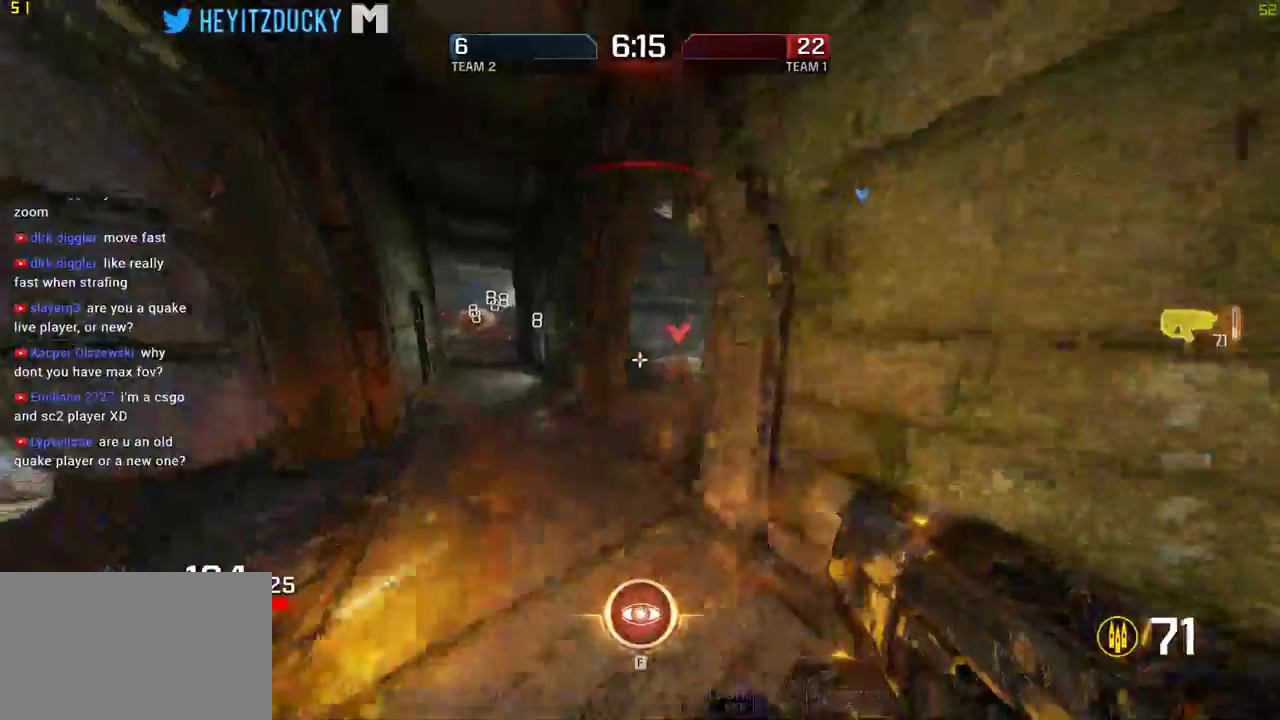
{"keys": ["d"], "mouse": [], "events": [[117, "s", "down"], [167, "s", "up"], [217, "mouse_left", "up"], [400, "space", "up"]]}
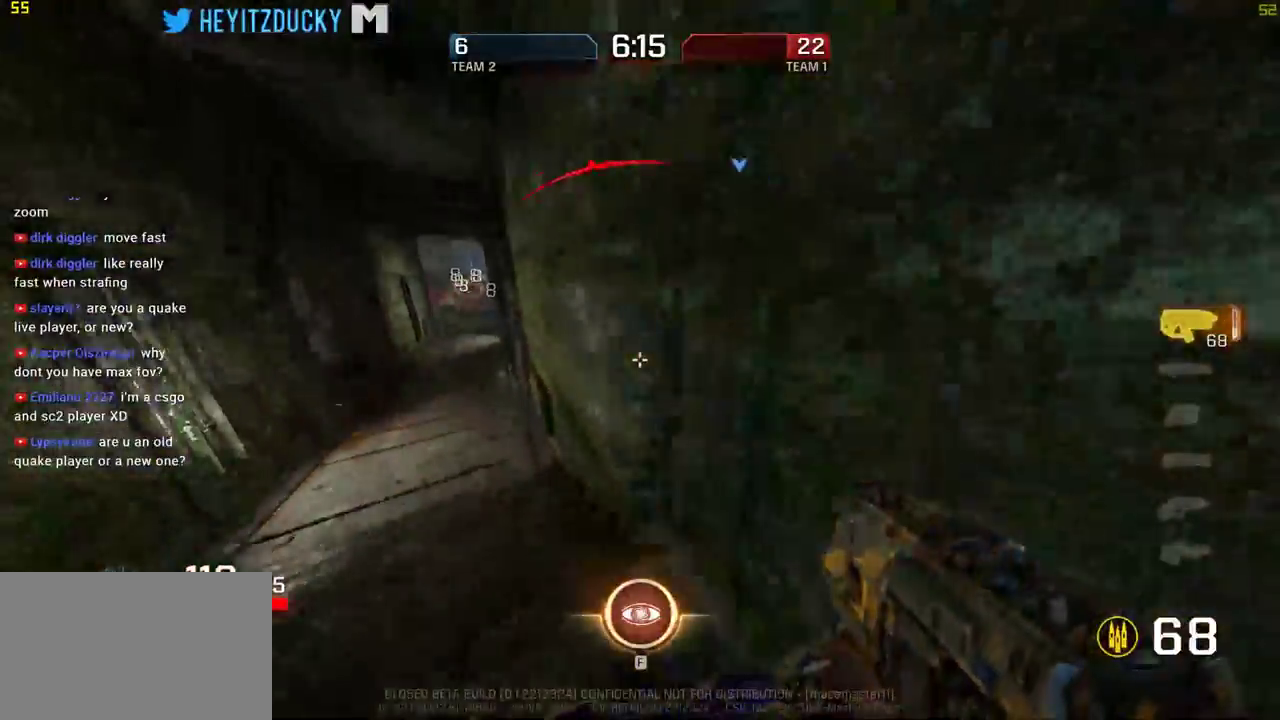
{"keys": ["a", "w"], "mouse": [], "events": [[134, "s", "down"], [184, "a", "down"], [234, "d", "up"], [234, "s", "up"], [317, "w", "down"]]}
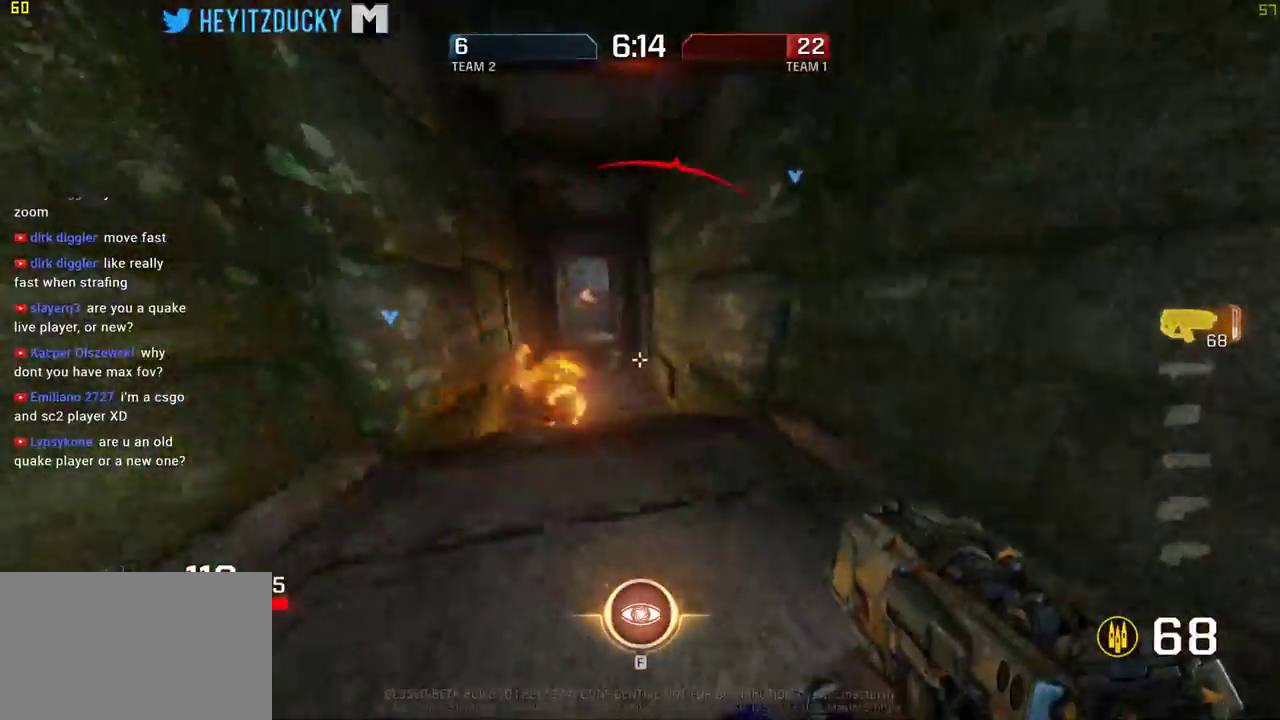
{"keys": ["a", "space", "w"], "mouse": [], "events": [[50, "a", "up"], [384, "space", "down"], [484, "a", "down"]]}
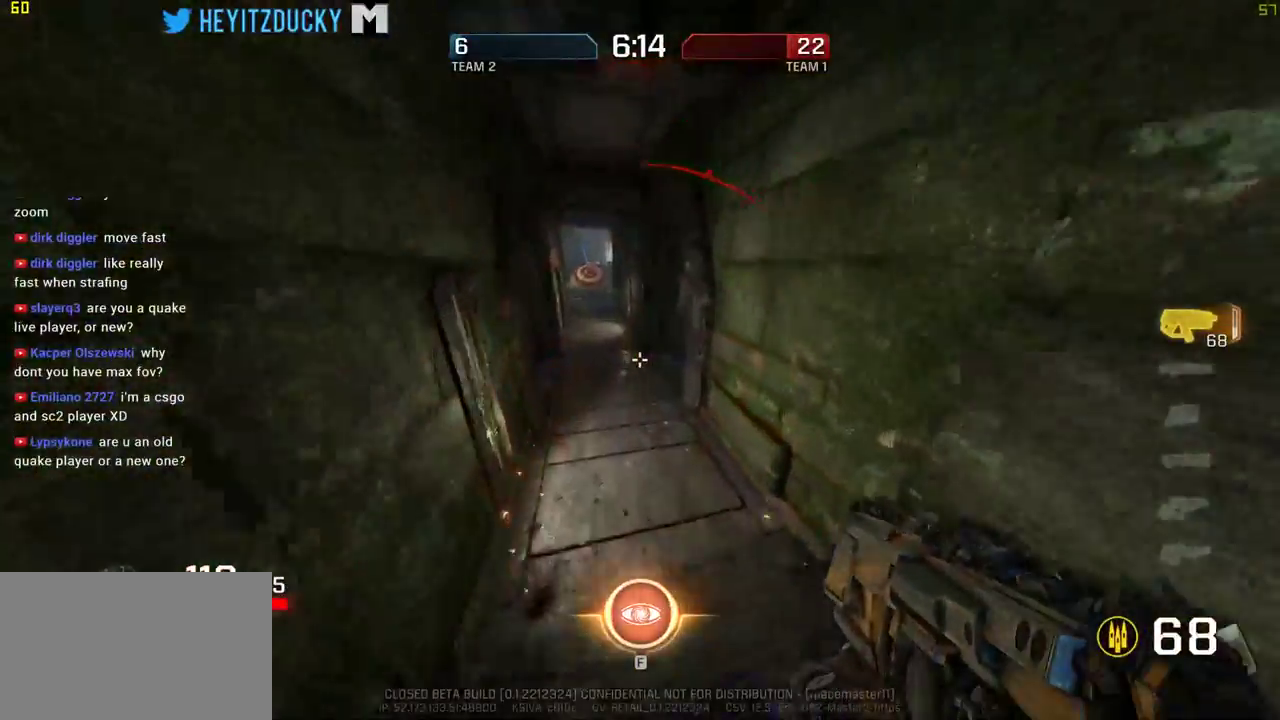
{"keys": ["a", "space", "w"], "mouse": [], "events": []}
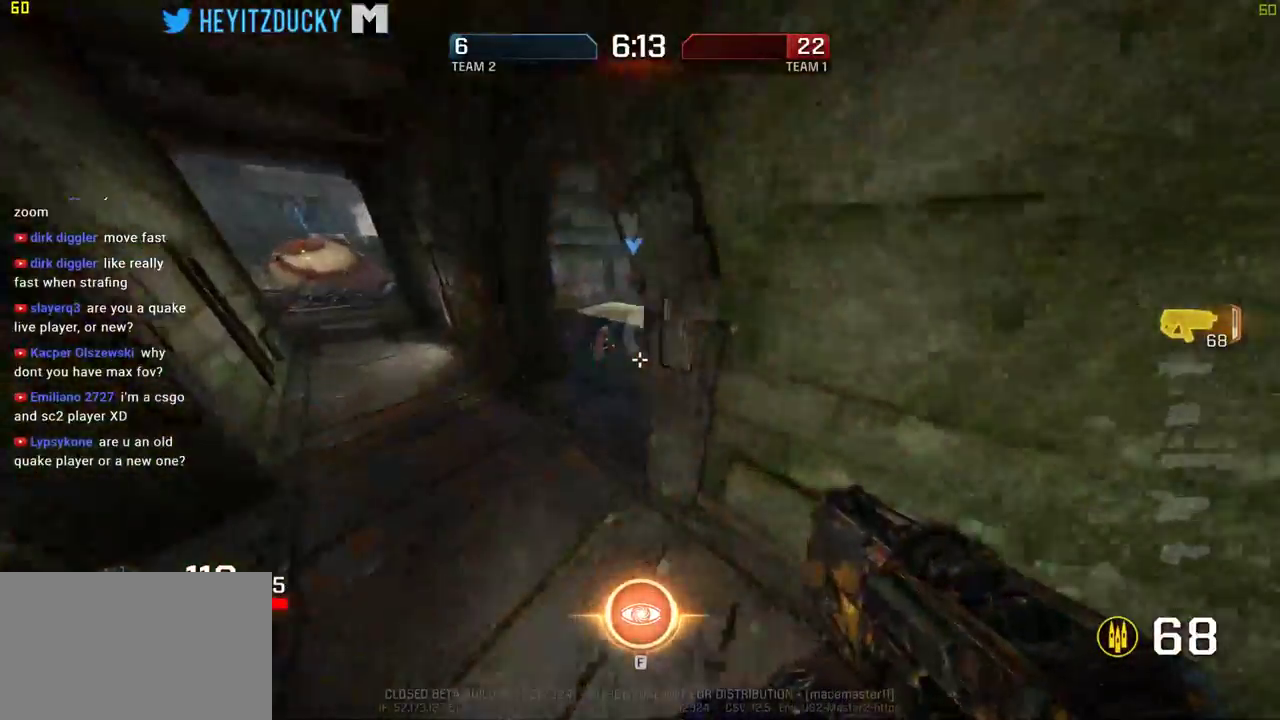
{"keys": ["a", "space"], "mouse": ["left"], "events": [[267, "mouse_left", "down"], [467, "w", "up"]]}
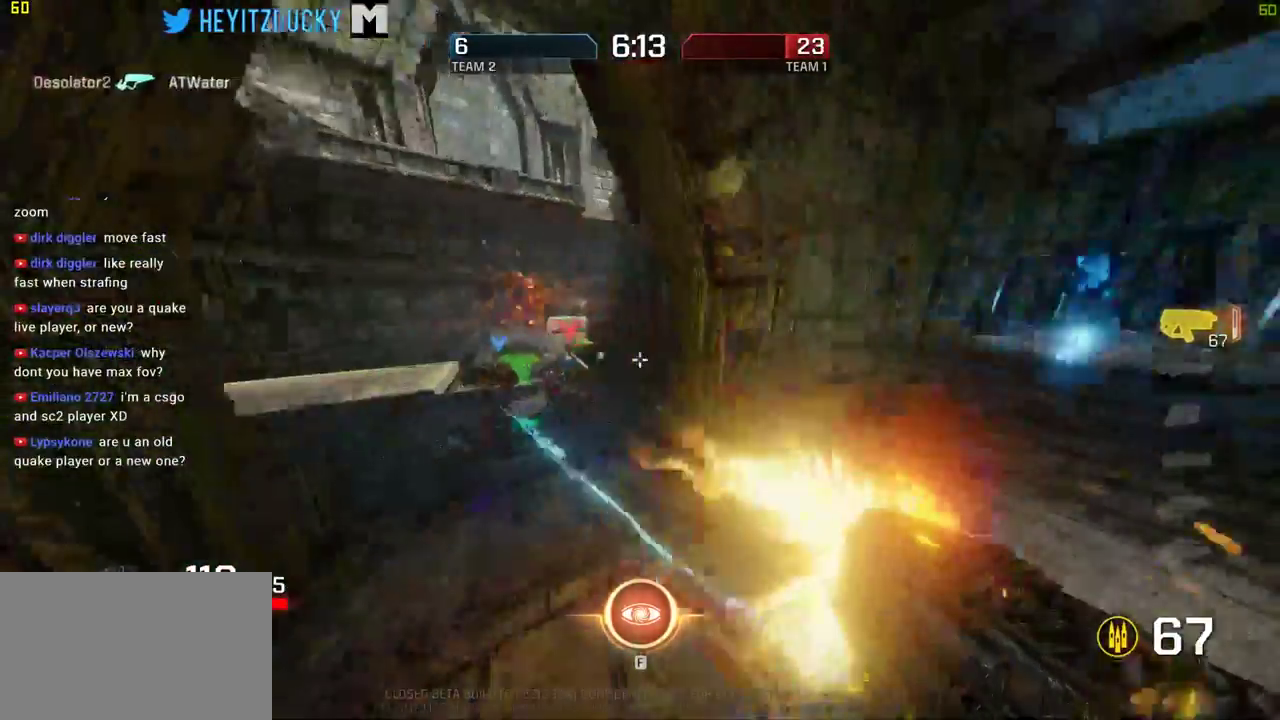
{"keys": ["a", "space", "w"], "mouse": ["left"], "events": [[150, "s", "down"], [200, "s", "up"], [484, "w", "down"]]}
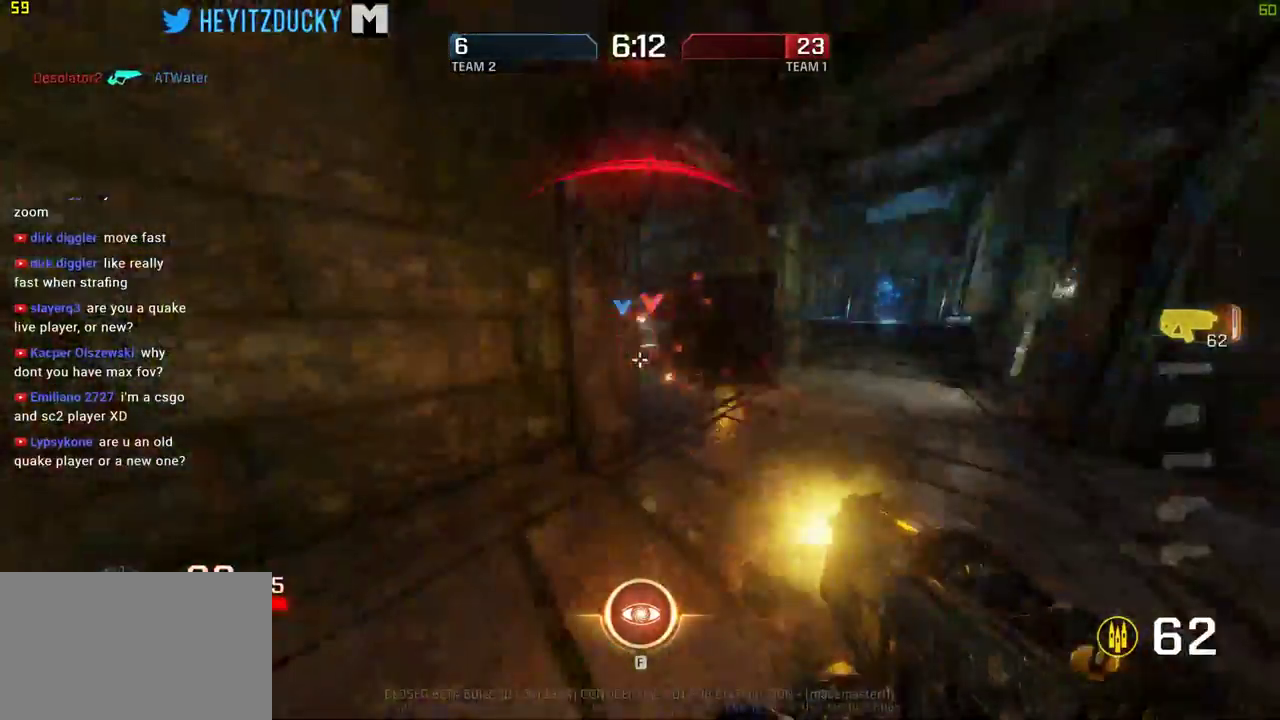
{"keys": ["d", "w"], "mouse": [], "events": [[67, "space", "up"], [117, "a", "up"], [117, "d", "down"], [217, "mouse_left", "up"]]}
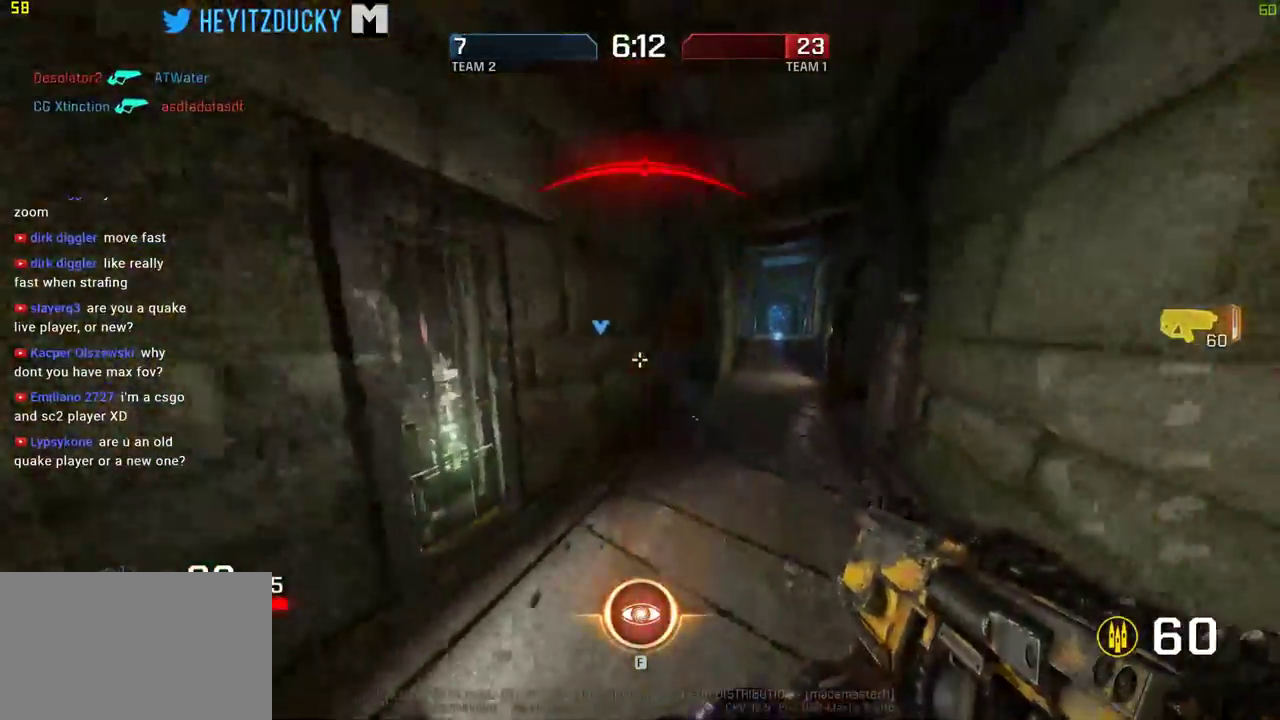
{"keys": ["w"], "mouse": [], "events": [[417, "d", "up"]]}
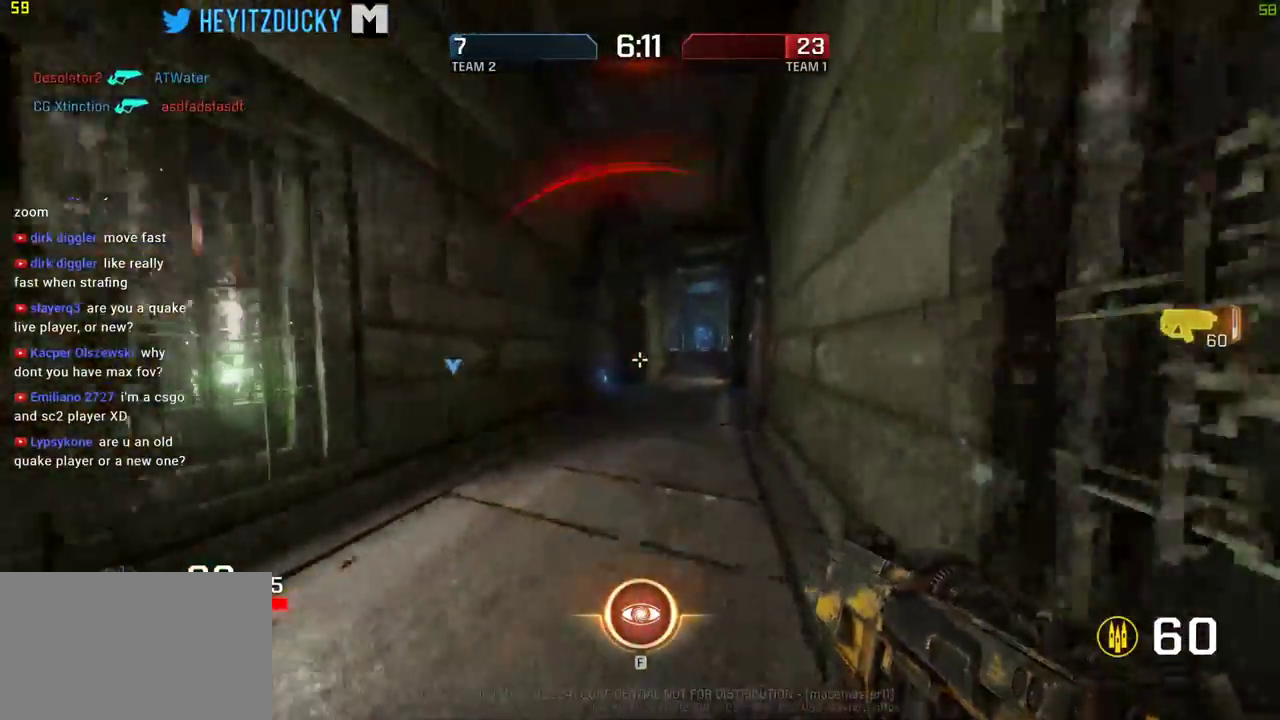
{"keys": ["w"], "mouse": [], "events": []}
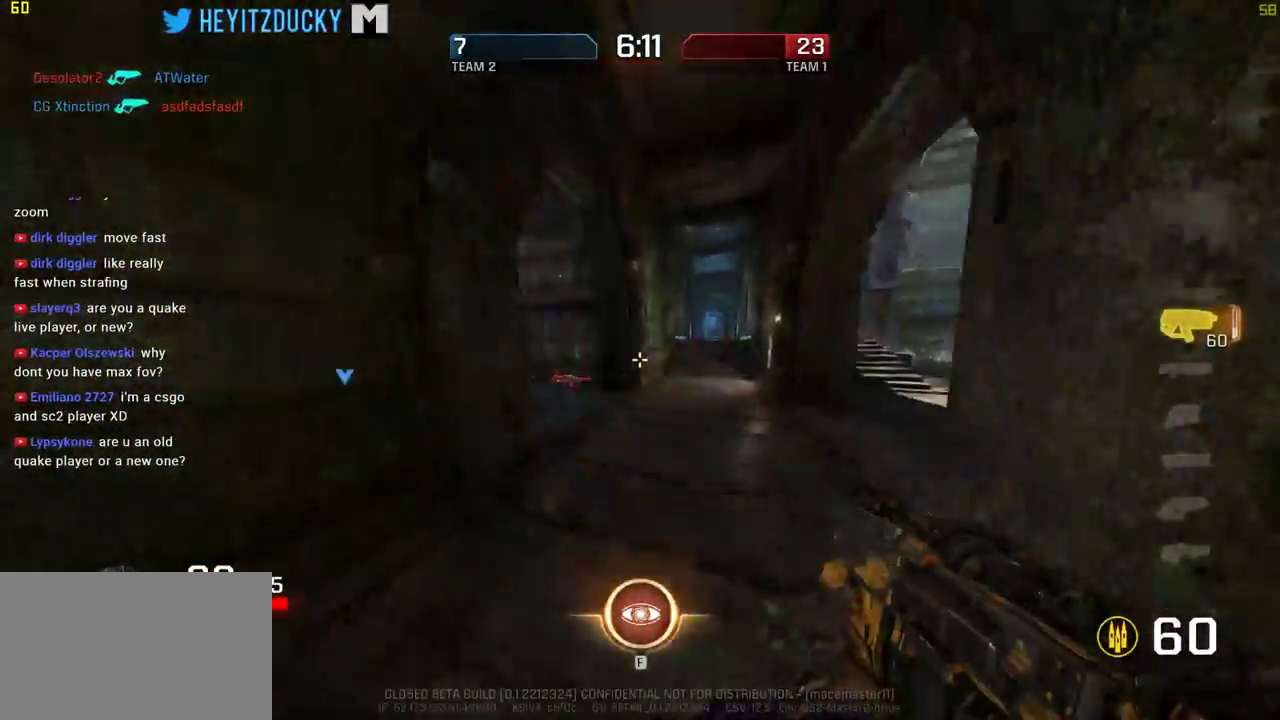
{"keys": ["space", "tab", "w"], "mouse": [], "events": [[167, "tab", "down"], [484, "space", "down"]]}
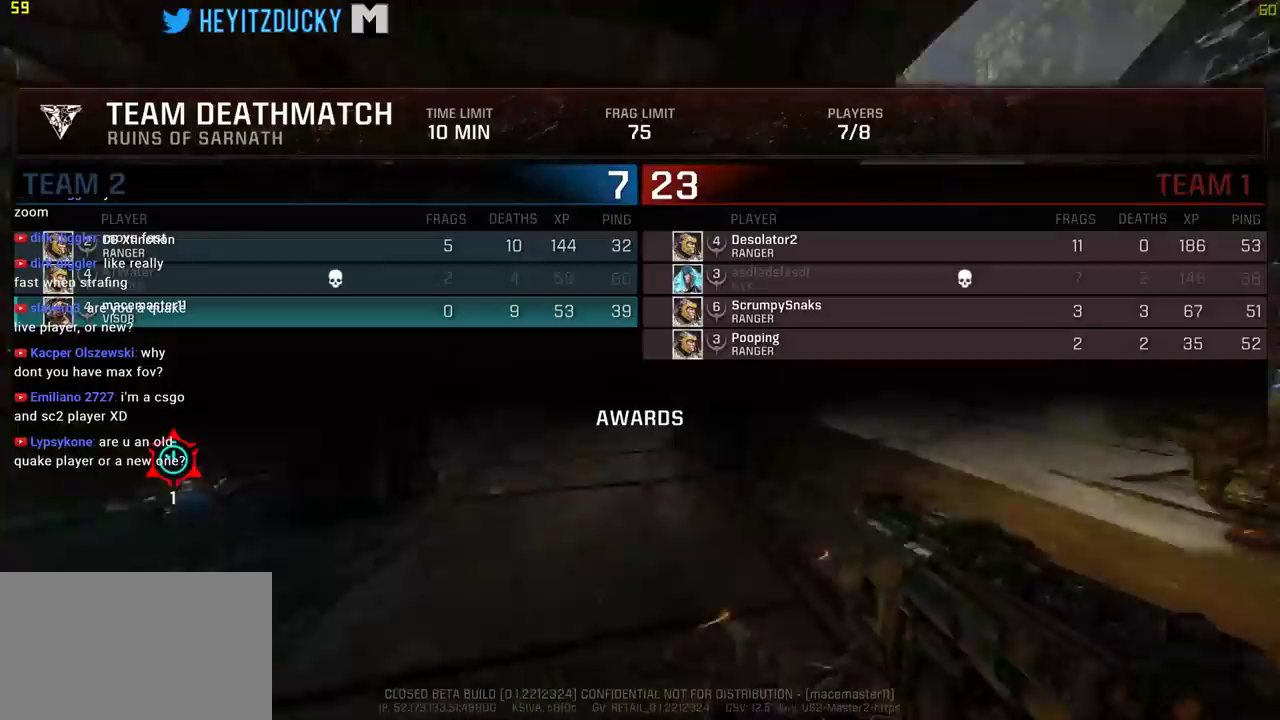
{"keys": ["space", "tab", "w"], "mouse": [], "events": []}
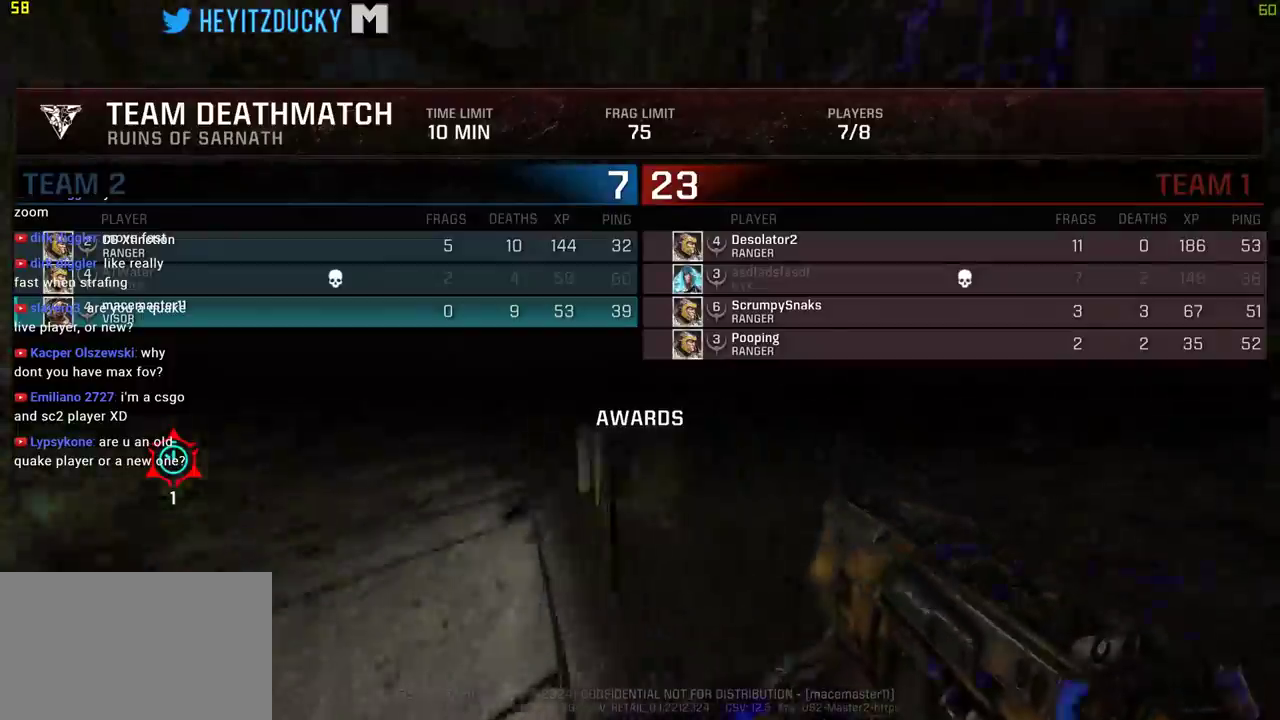
{"keys": ["s", "space"], "mouse": [], "events": [[50, "space", "up"], [50, "tab", "up"], [200, "a", "down"], [200, "w", "up"], [334, "s", "down"], [434, "a", "up"], [484, "space", "down"]]}
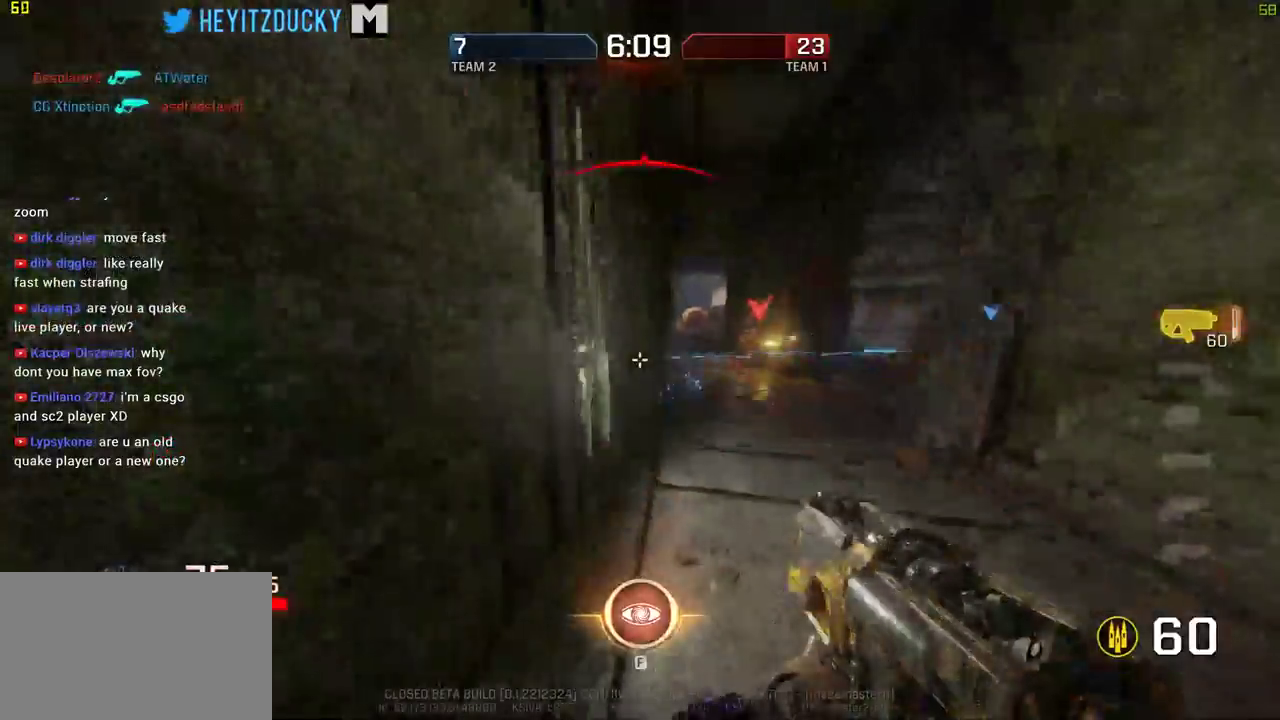
{"keys": ["s", "space"], "mouse": ["left"], "events": [[350, "mouse_left", "down"]]}
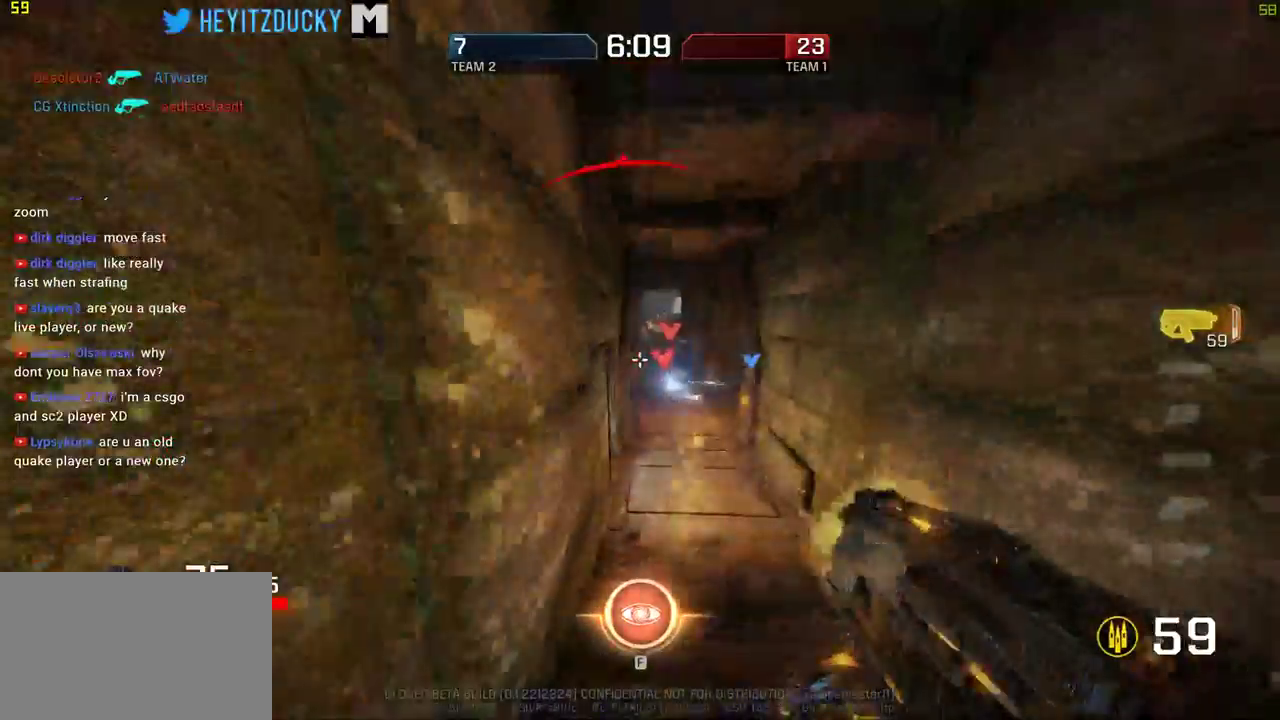
{"keys": ["s", "space"], "mouse": ["left"], "events": []}
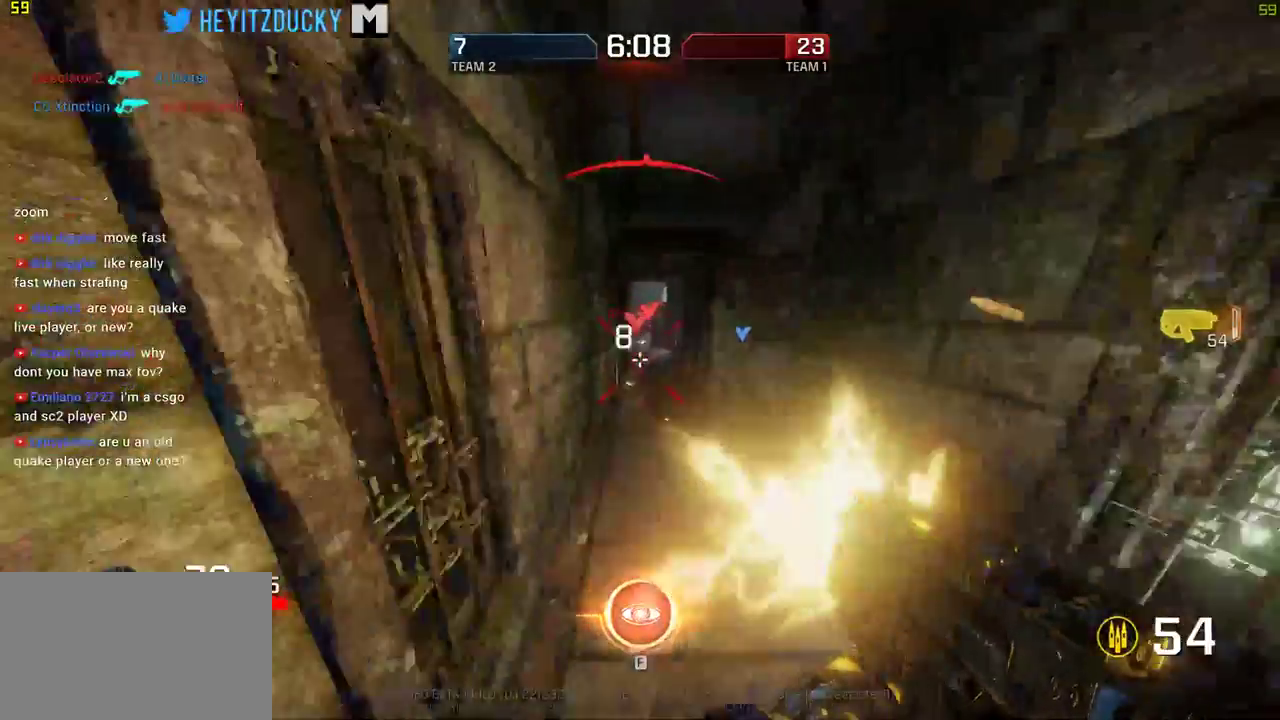
{"keys": ["d", "space", "w"], "mouse": ["left"], "events": [[134, "mouse_left", "up"], [234, "d", "down"], [234, "mouse_left", "down"], [234, "s", "up"], [334, "w", "down"]]}
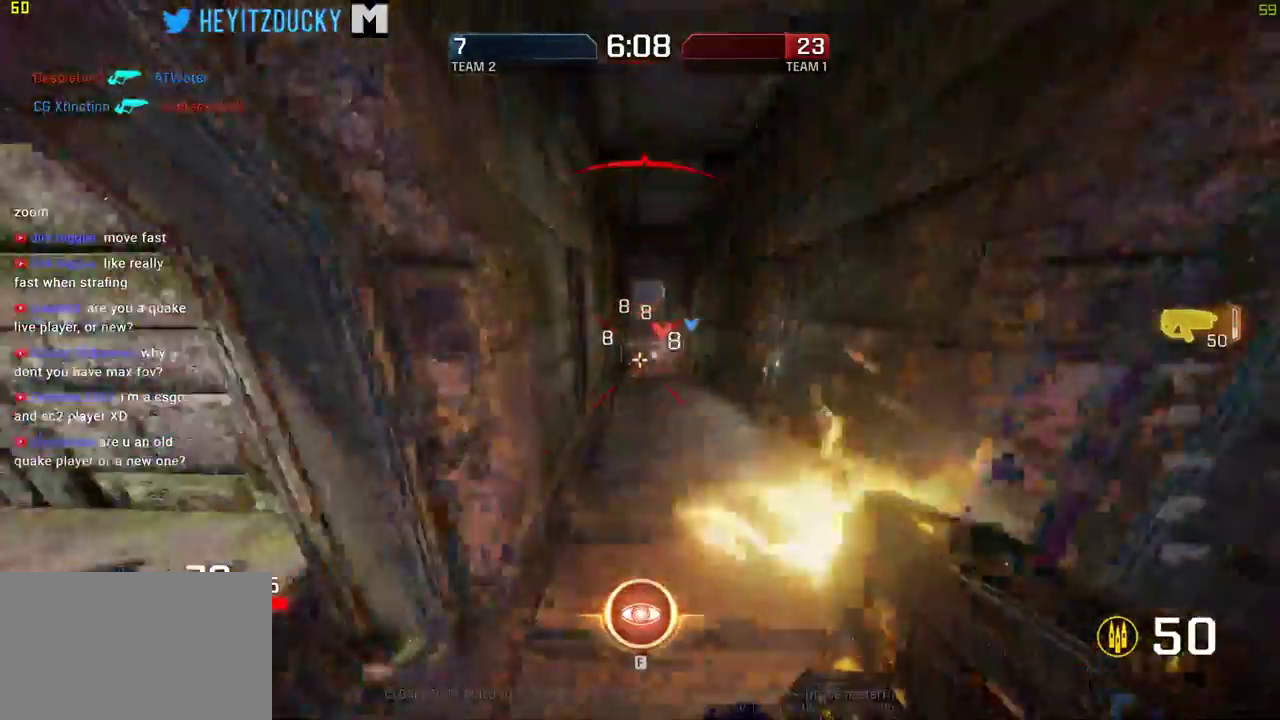
{"keys": ["d", "space", "w"], "mouse": ["left"], "events": [[117, "mouse_left", "up"], [250, "mouse_left", "down"]]}
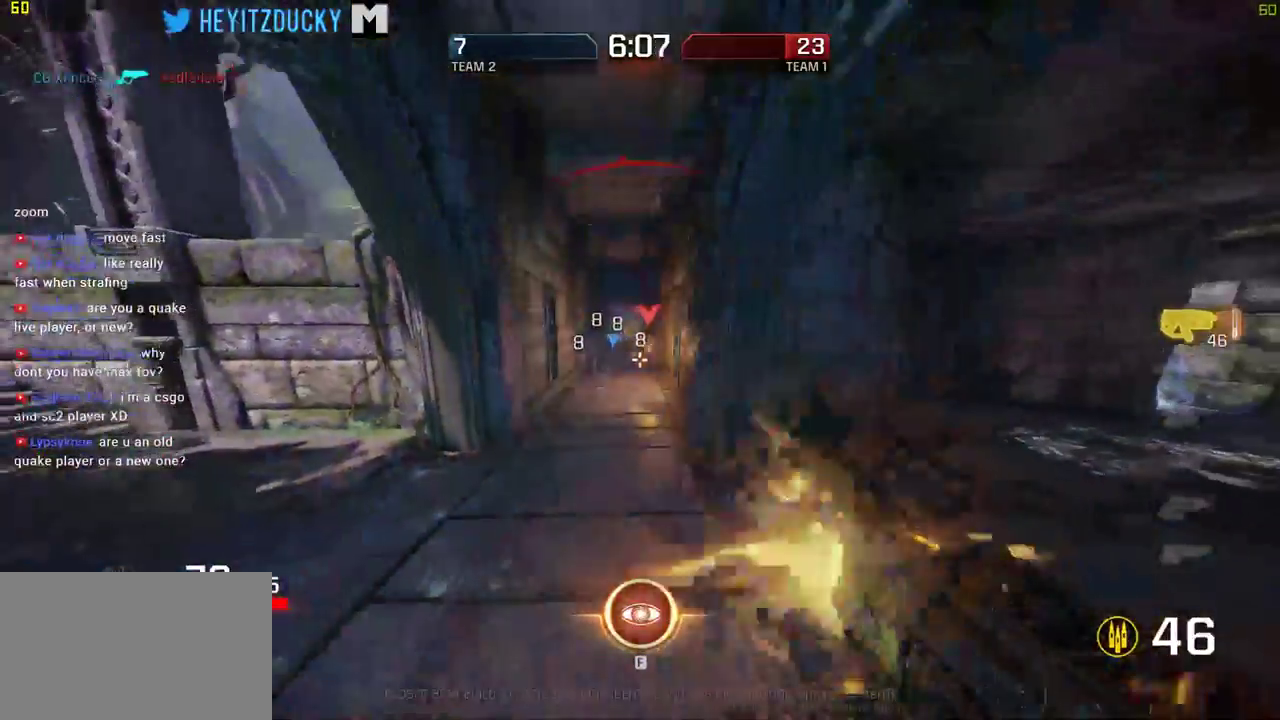
{"keys": ["d", "w"], "mouse": ["left"], "events": [[34, "mouse_left", "up"], [184, "mouse_left", "down"], [267, "space", "up"]]}
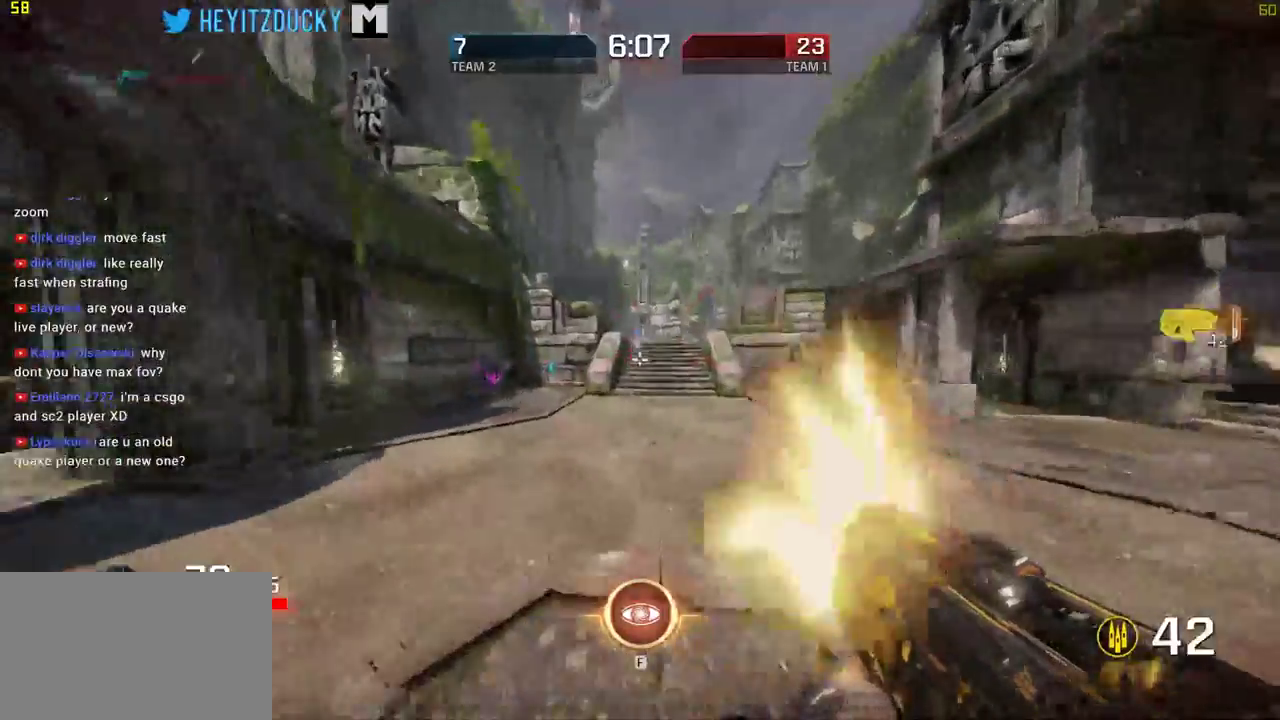
{"keys": ["d"], "mouse": [], "events": [[50, "mouse_left", "up"], [384, "w", "up"]]}
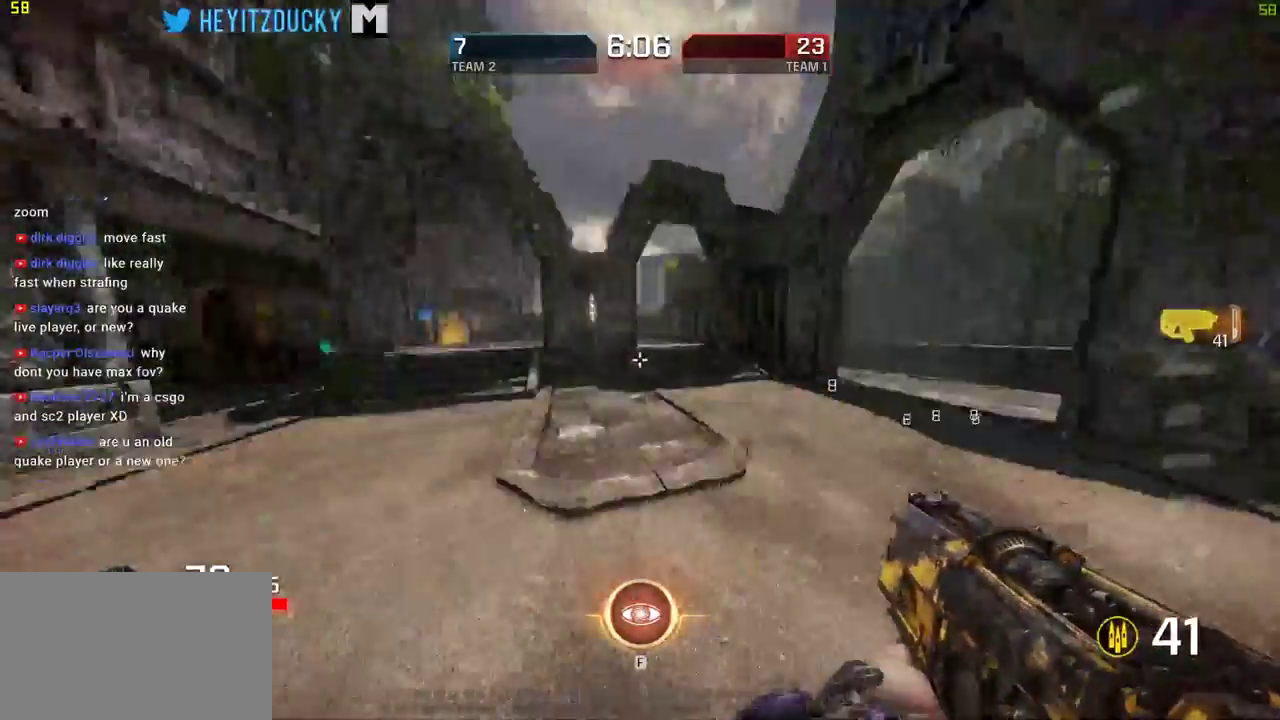
{"keys": ["d", "w"], "mouse": [], "events": [[67, "s", "down"], [167, "s", "up"], [300, "w", "down"]]}
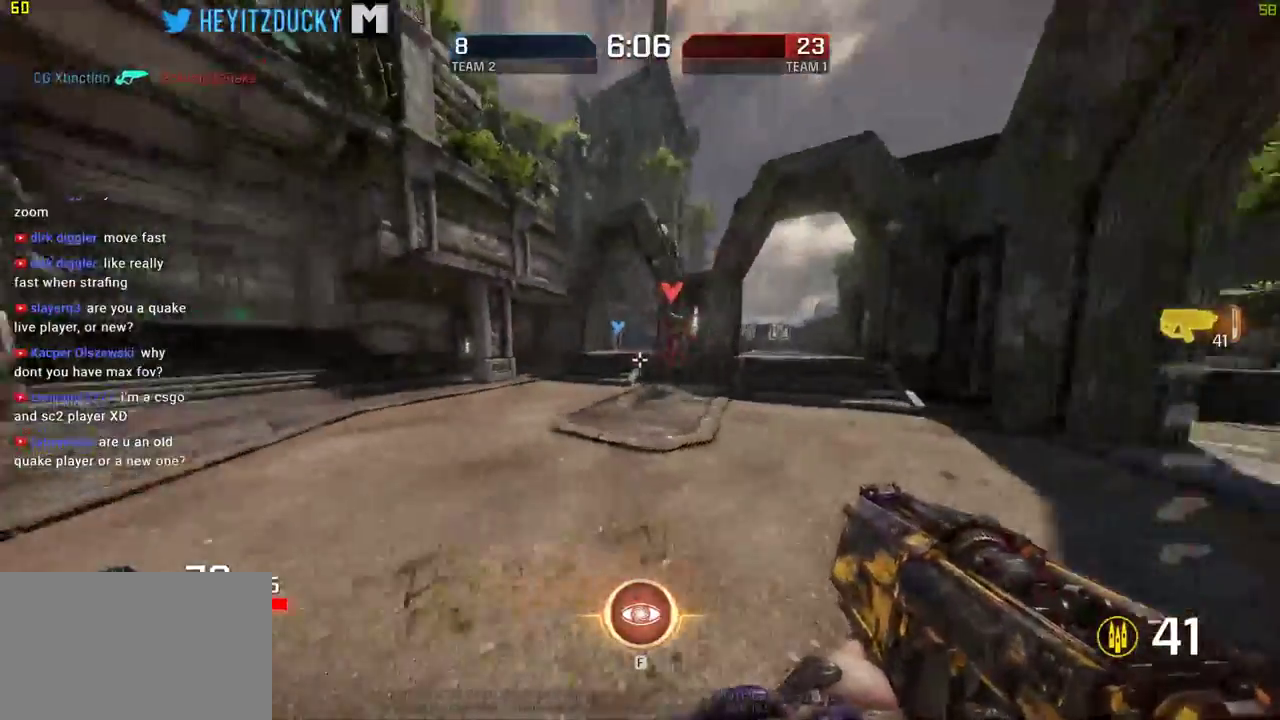
{"keys": ["d", "space", "w"], "mouse": ["left"], "events": [[184, "mouse_left", "down"], [367, "space", "down"]]}
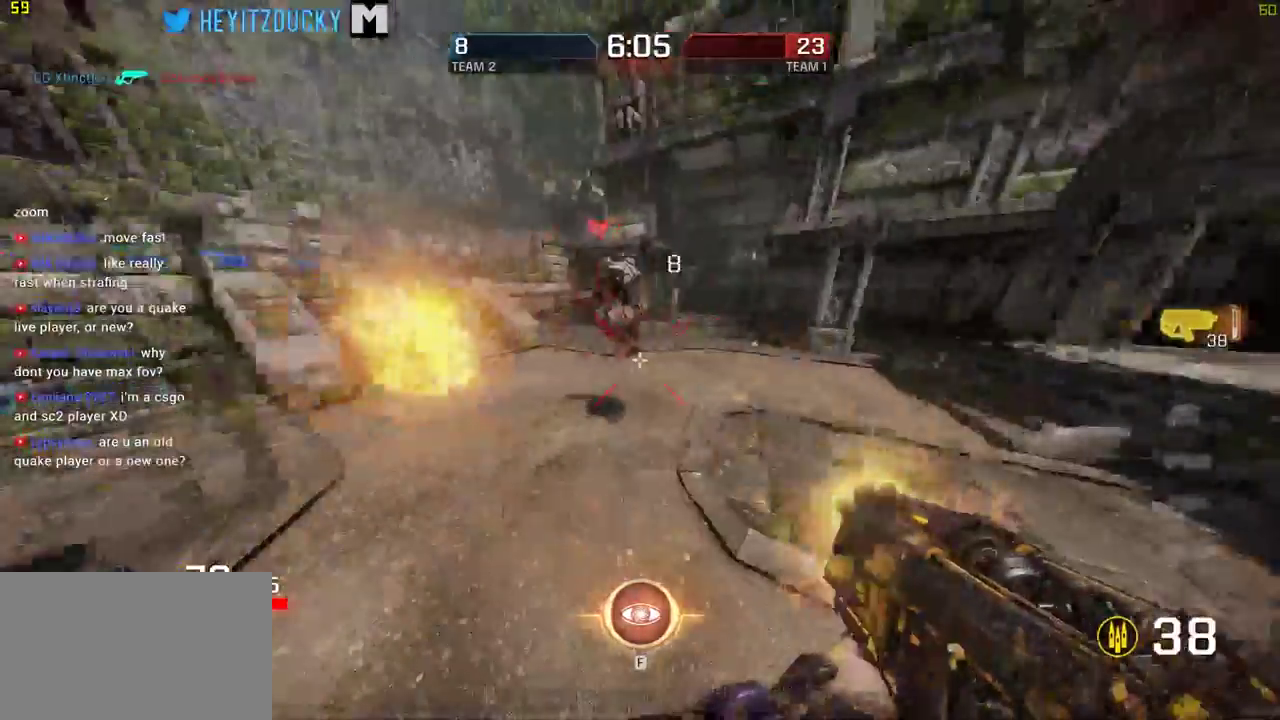
{"keys": ["d", "space", "w"], "mouse": ["left"], "events": []}
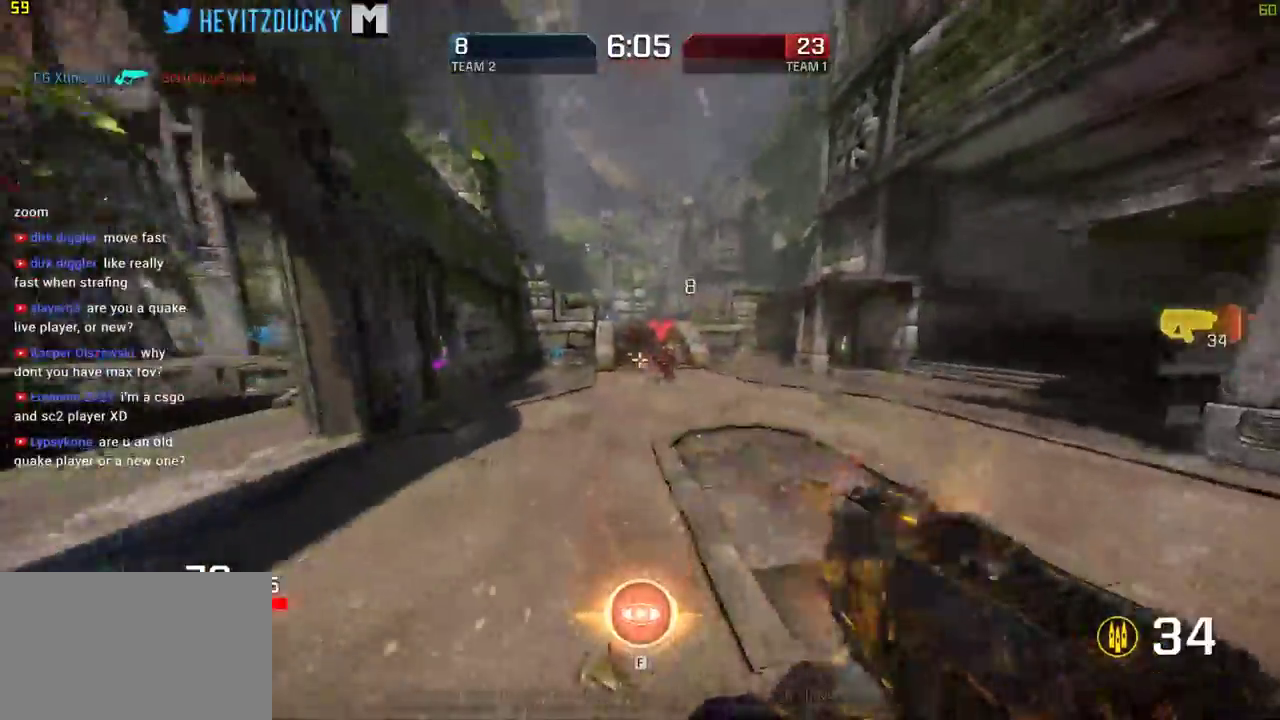
{"keys": ["d", "space", "w"], "mouse": ["left"], "events": [[17, "mouse_left", "up"], [117, "mouse_left", "down"]]}
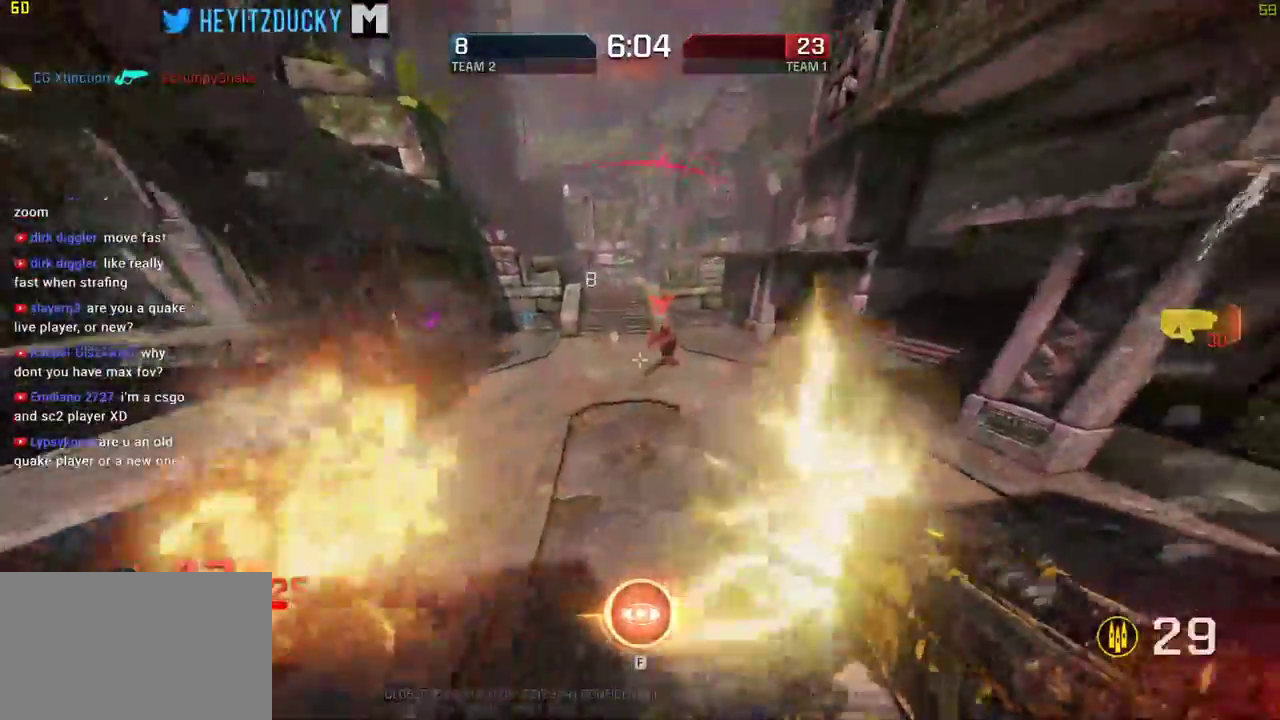
{"keys": ["d", "space", "w"], "mouse": ["left"], "events": [[184, "mouse_left", "up"], [267, "mouse_left", "down"]]}
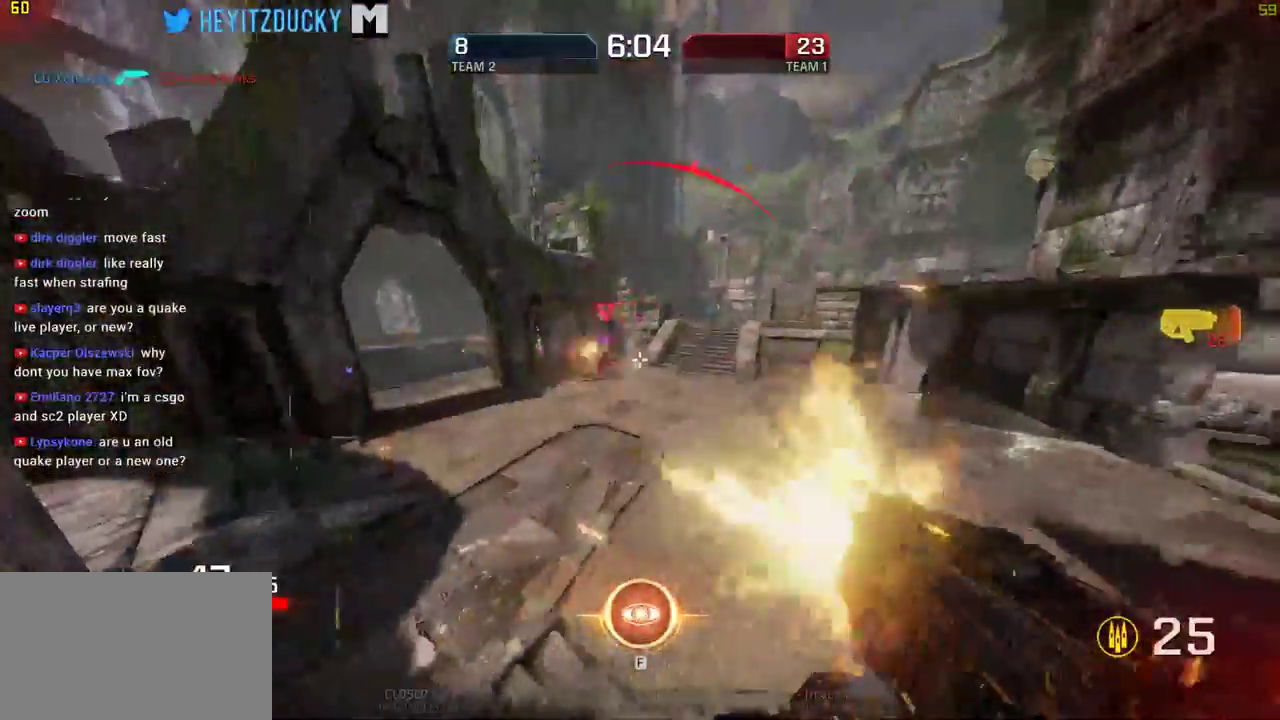
{"keys": ["d", "space", "w"], "mouse": ["left"], "events": []}
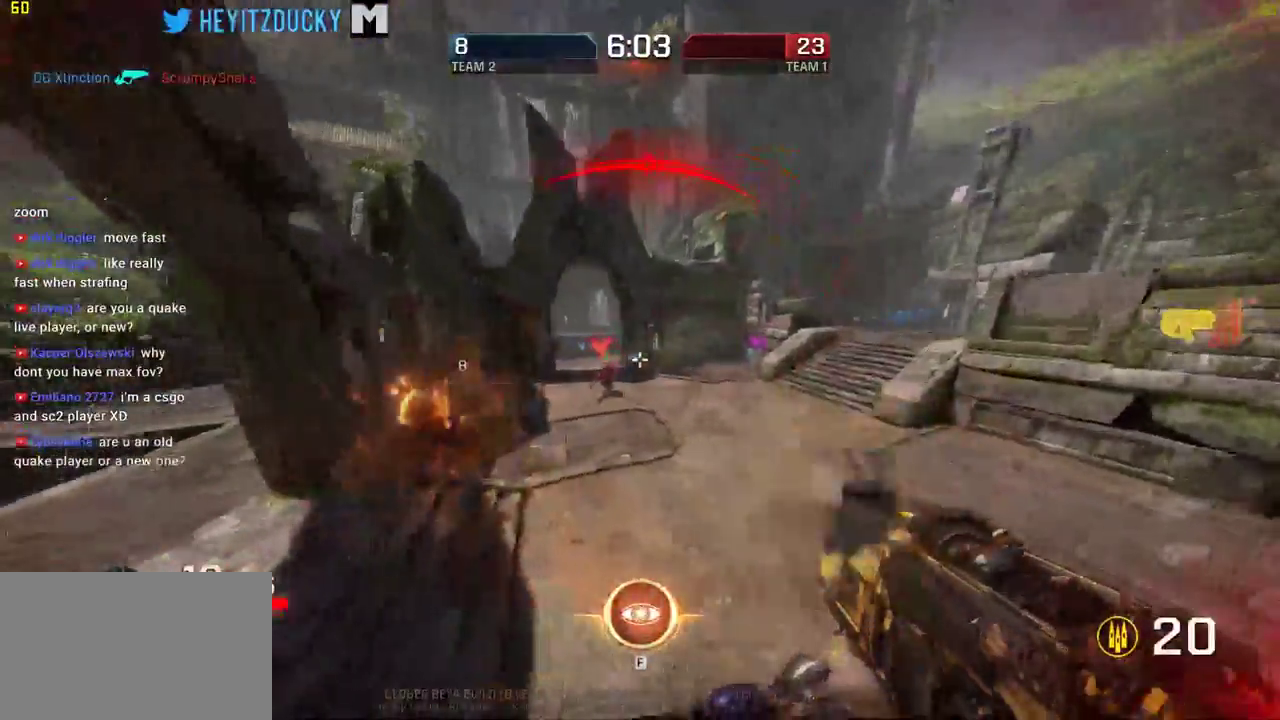
{"keys": ["a", "space", "w"], "mouse": [], "events": [[217, "mouse_left", "up"], [250, "a", "down"], [250, "space", "up"], [300, "d", "up"], [500, "space", "down"]]}
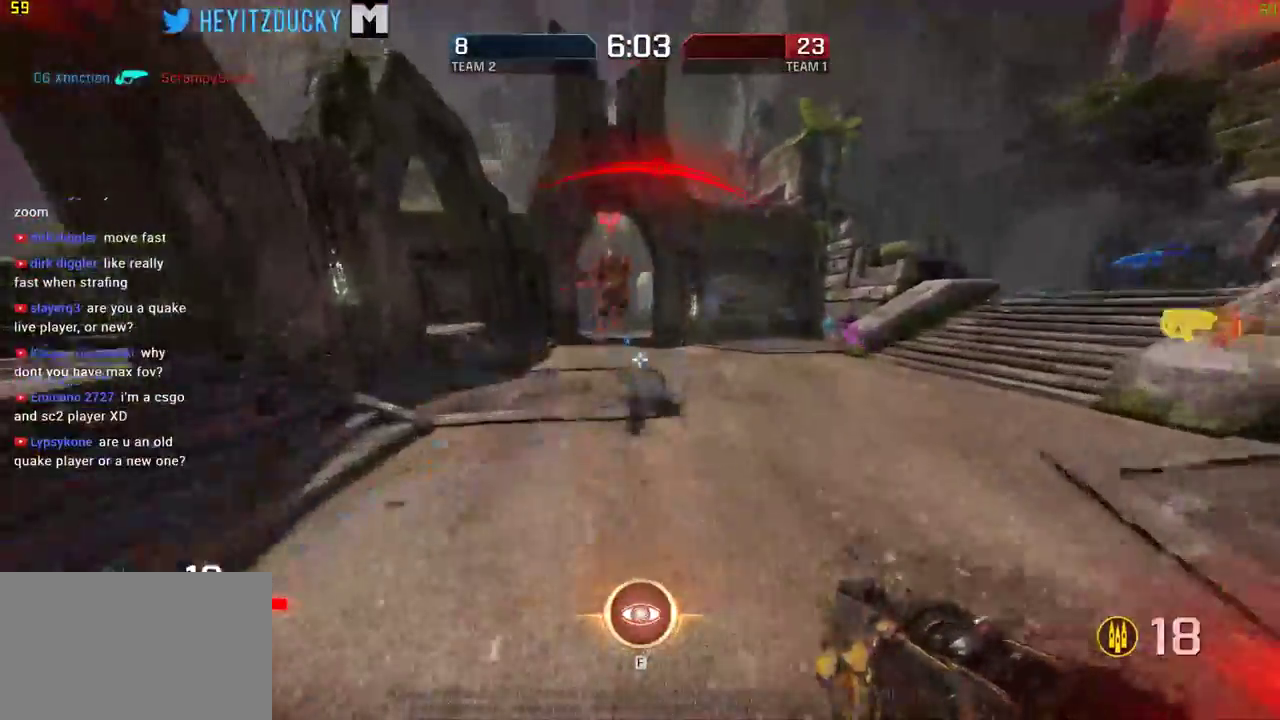
{"keys": ["a", "space", "w"], "mouse": ["left"], "events": [[34, "mouse_left", "down"]]}
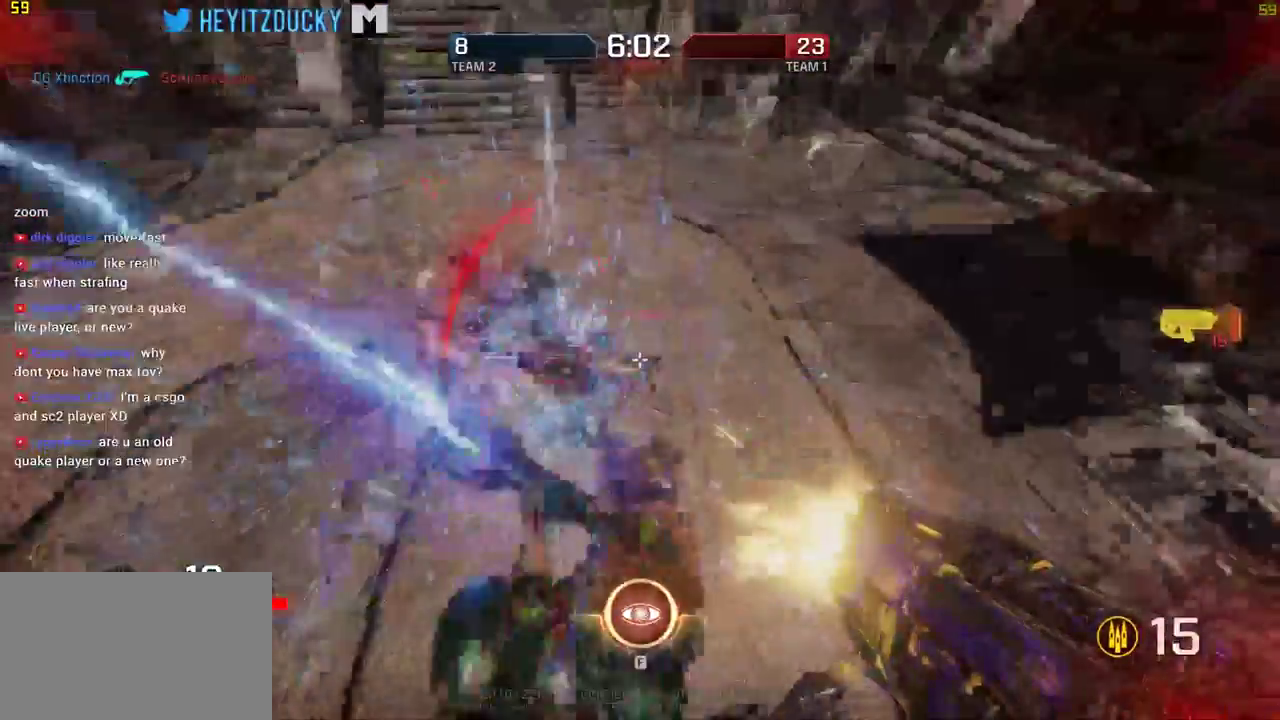
{"keys": ["a", "s", "space"], "mouse": ["left"]}